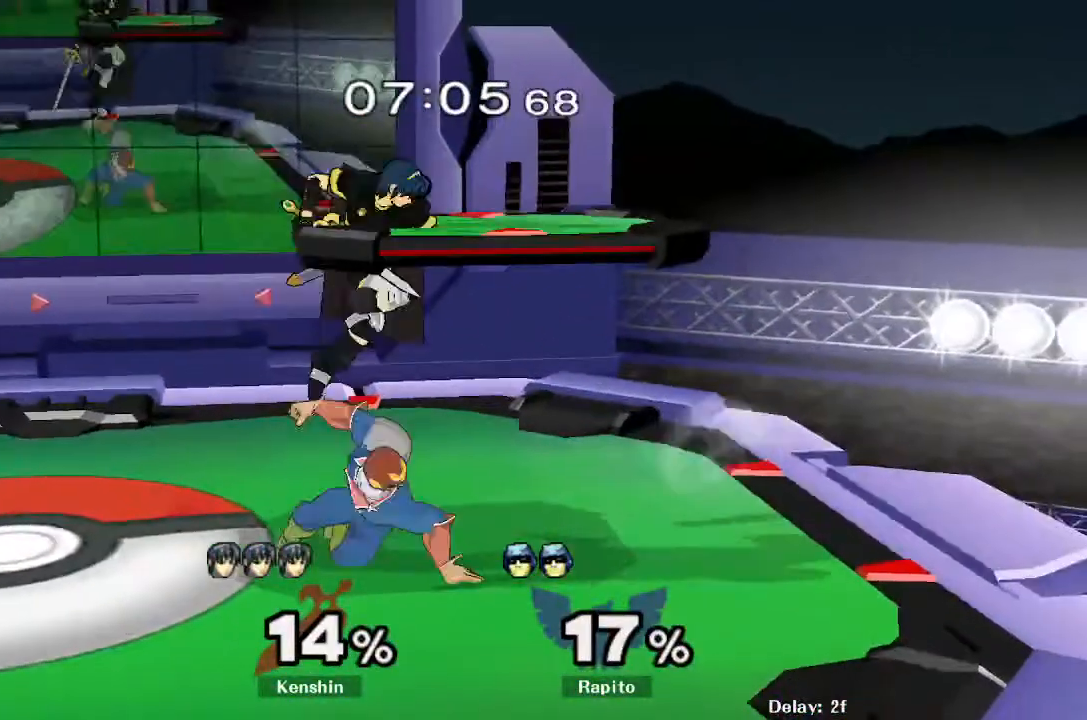
Gameplay with a controller (Nintendo layout); each line is a JSON object with the inputs held at the frame after it (dt_ms = milliseconds from this image to that frame). "events" lists button and stick changes between this image and that frame as [ms after this image, input, new state], when the widget could be followed in between. Not read: L3 R3.
{"dt_ms": 500, "buttons": ["L1"], "left_stick": "center", "right_stick": "center", "events": [[17, "L1", "up"], [50, "left_stick", "center"], [167, "L1", "down"]]}
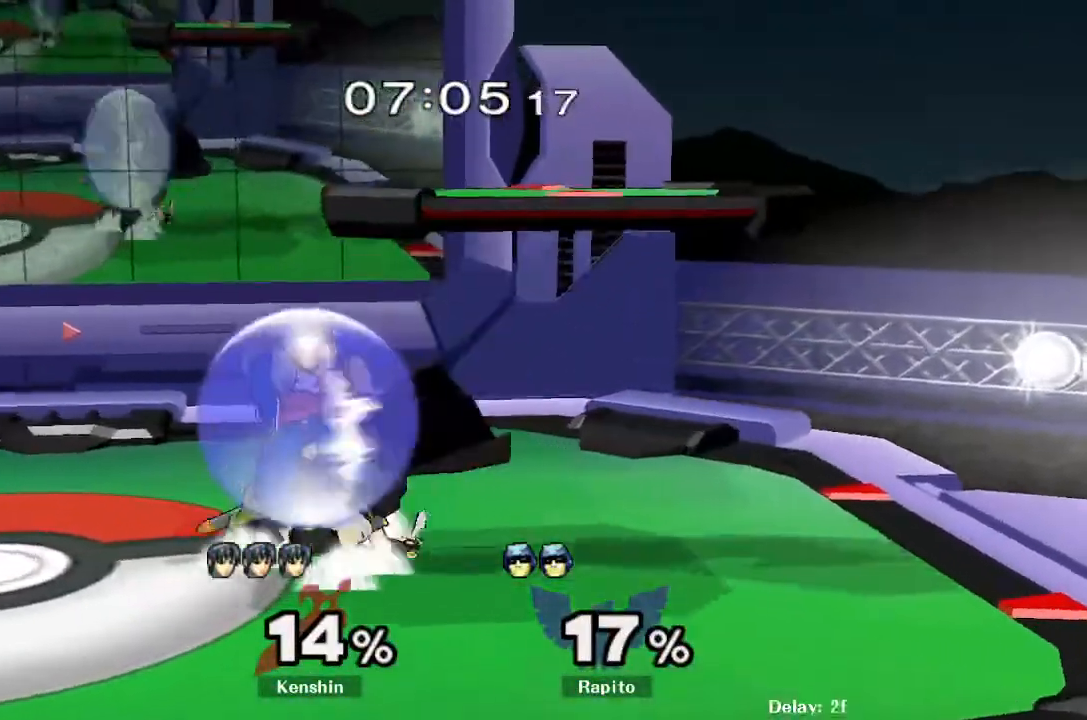
{"dt_ms": 500, "buttons": ["L1"], "left_stick": "down", "right_stick": "center", "events": [[67, "A", "down"], [117, "A", "up"], [233, "left_stick", "down"], [367, "left_stick", "center"], [383, "L1", "up"], [433, "L1", "down"], [433, "left_stick", "down"]]}
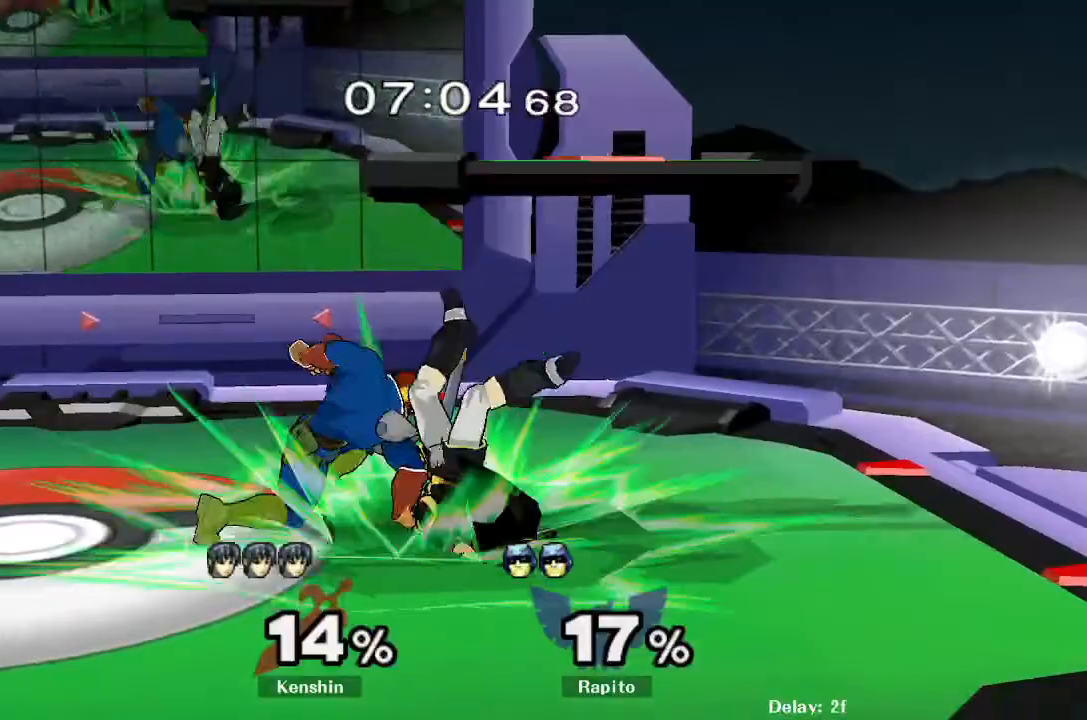
{"dt_ms": 1000, "buttons": [], "left_stick": "center", "right_stick": "center"}
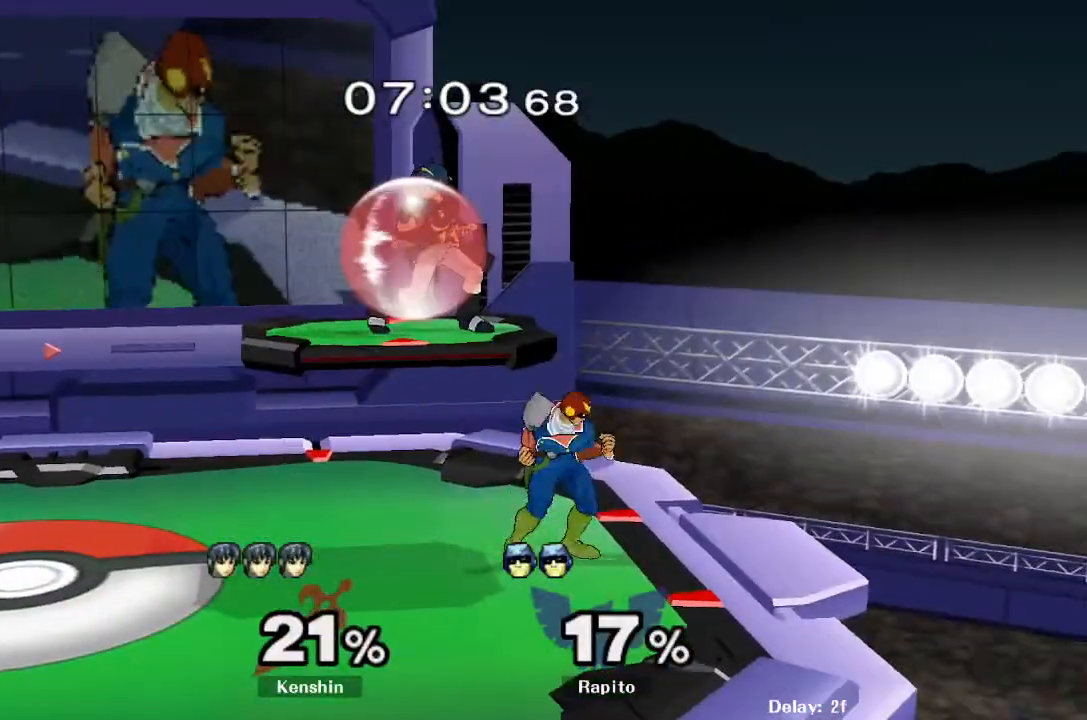
{"dt_ms": 500, "buttons": ["L1"], "left_stick": "down", "right_stick": "center", "events": [[33, "Y", "down"], [33, "left_stick", "left"], [50, "Y", "up"], [167, "right_stick", "up"], [233, "right_stick", "center"], [450, "L1", "down"], [450, "left_stick", "down"]]}
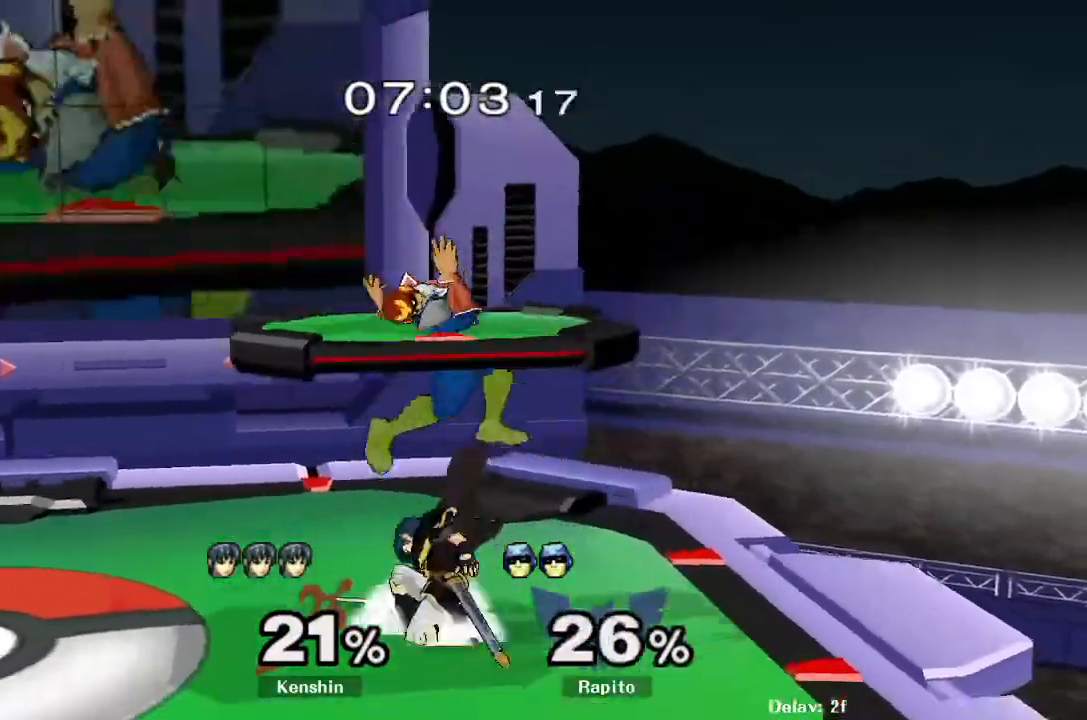
{"dt_ms": 500, "buttons": [], "left_stick": "center", "right_stick": "center", "events": [[67, "L1", "up"], [100, "left_stick", "center"], [300, "A", "down"], [400, "A", "up"]]}
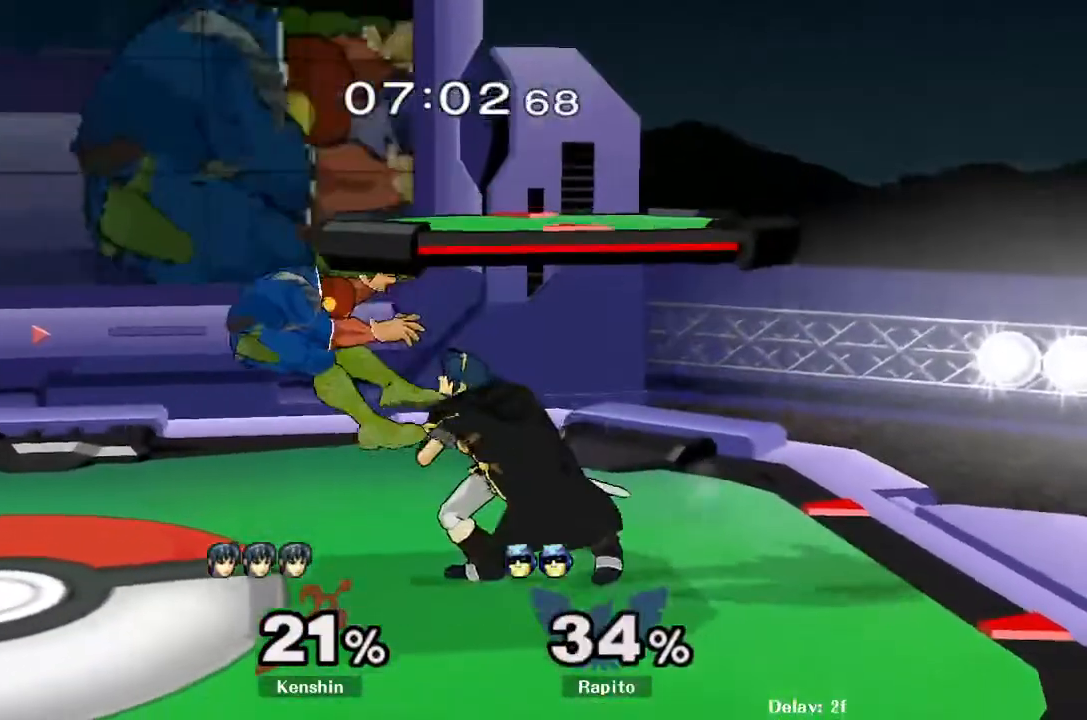
{"dt_ms": 500, "buttons": ["L1"], "left_stick": "center", "right_stick": "center", "events": [[267, "L1", "down"], [283, "left_stick", "left"], [467, "left_stick", "center"]]}
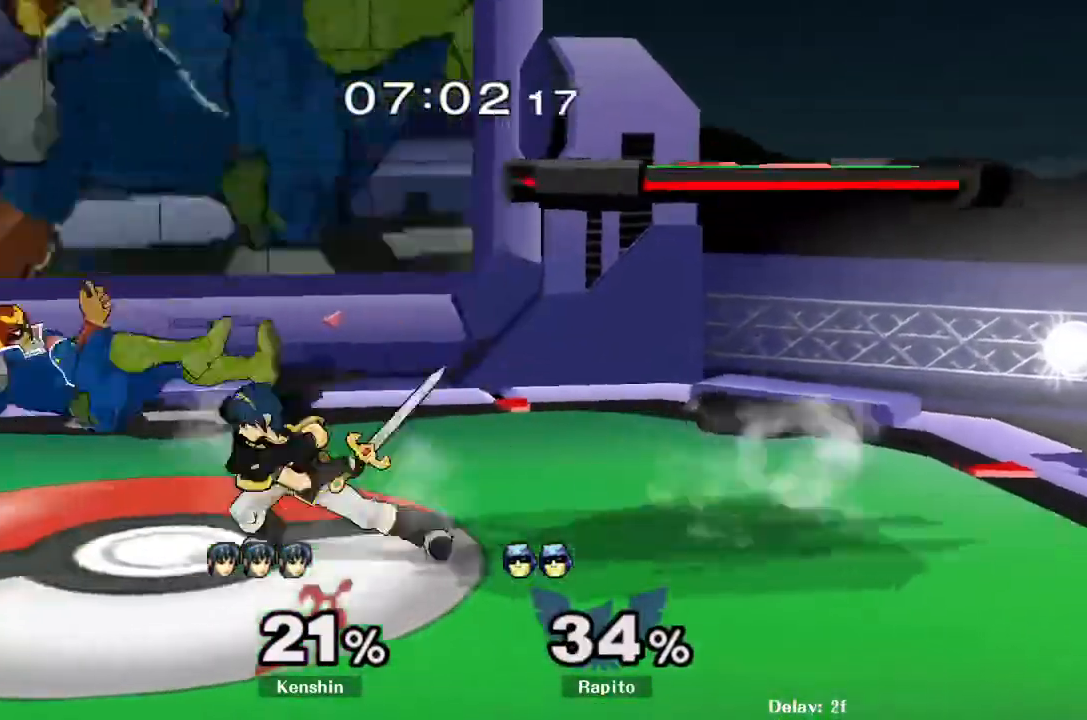
{"dt_ms": 500, "buttons": [], "left_stick": "left", "right_stick": "center"}
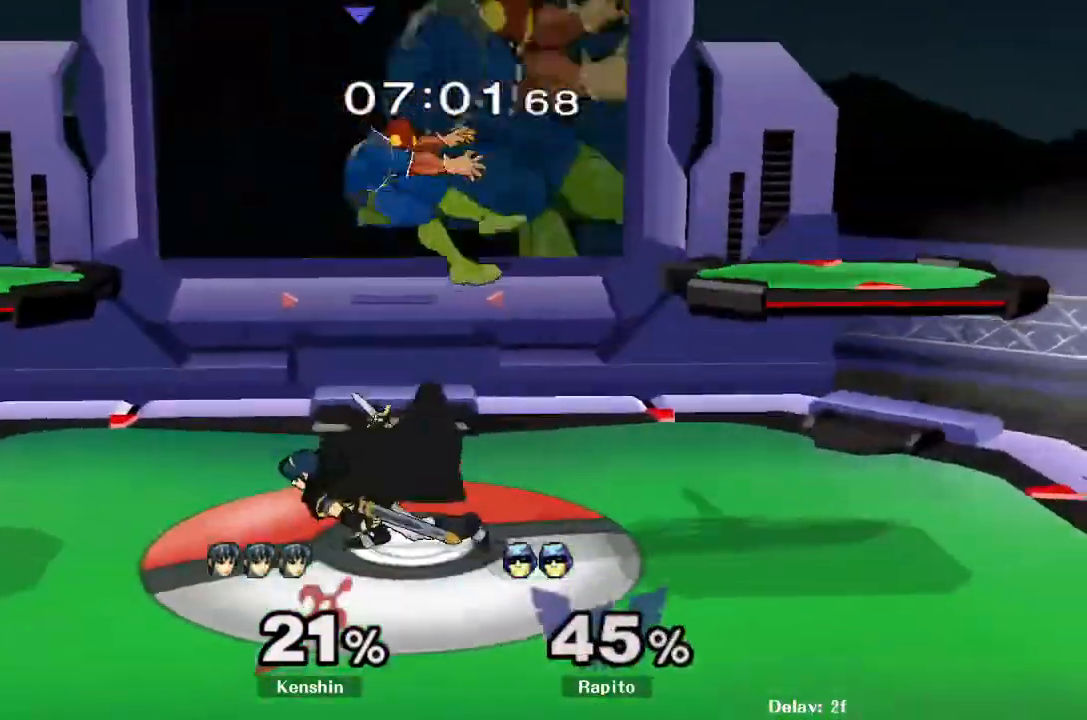
{"dt_ms": 500, "buttons": [], "left_stick": "left", "right_stick": "center", "events": [[117, "left_stick", "center"], [300, "L1", "down"], [317, "left_stick", "left"], [450, "L1", "up"]]}
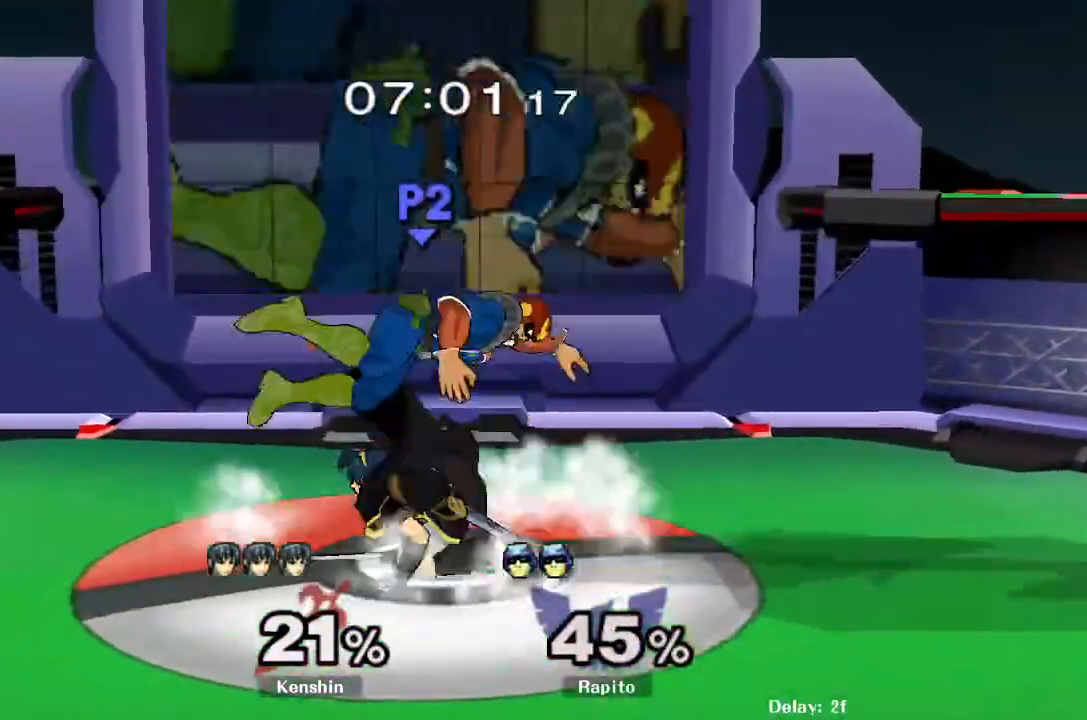
{"dt_ms": 500, "buttons": [], "left_stick": "left", "right_stick": "center", "events": []}
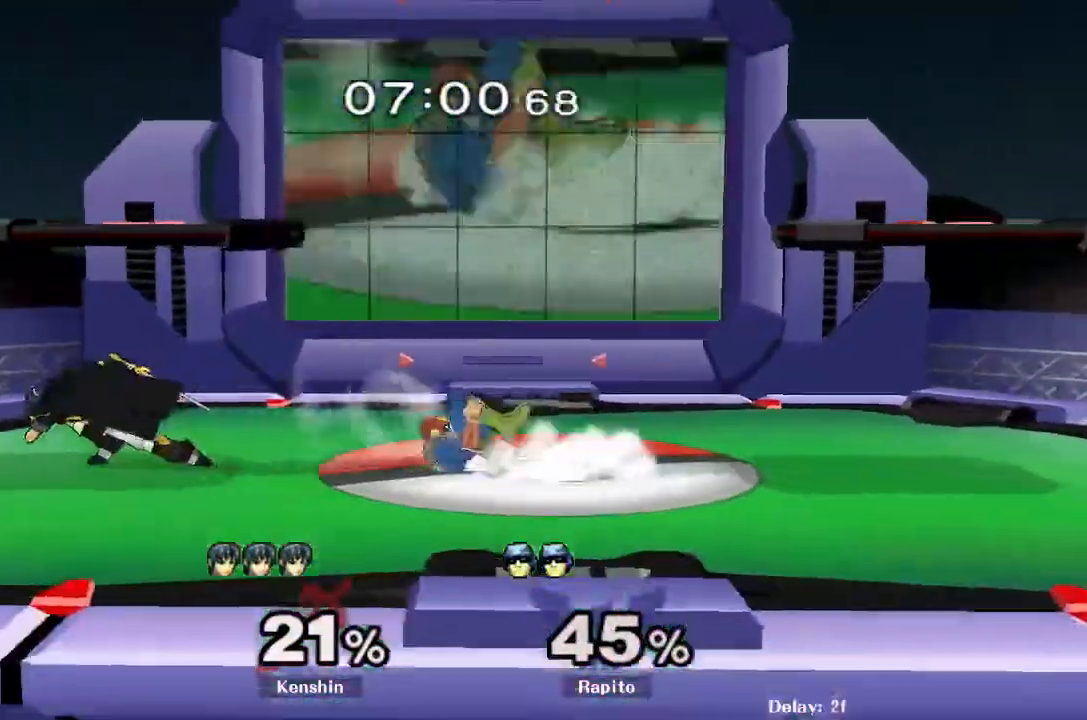
{"dt_ms": 500, "buttons": ["L1"], "left_stick": "center", "right_stick": "center", "events": [[233, "left_stick", "center"], [350, "L1", "down"]]}
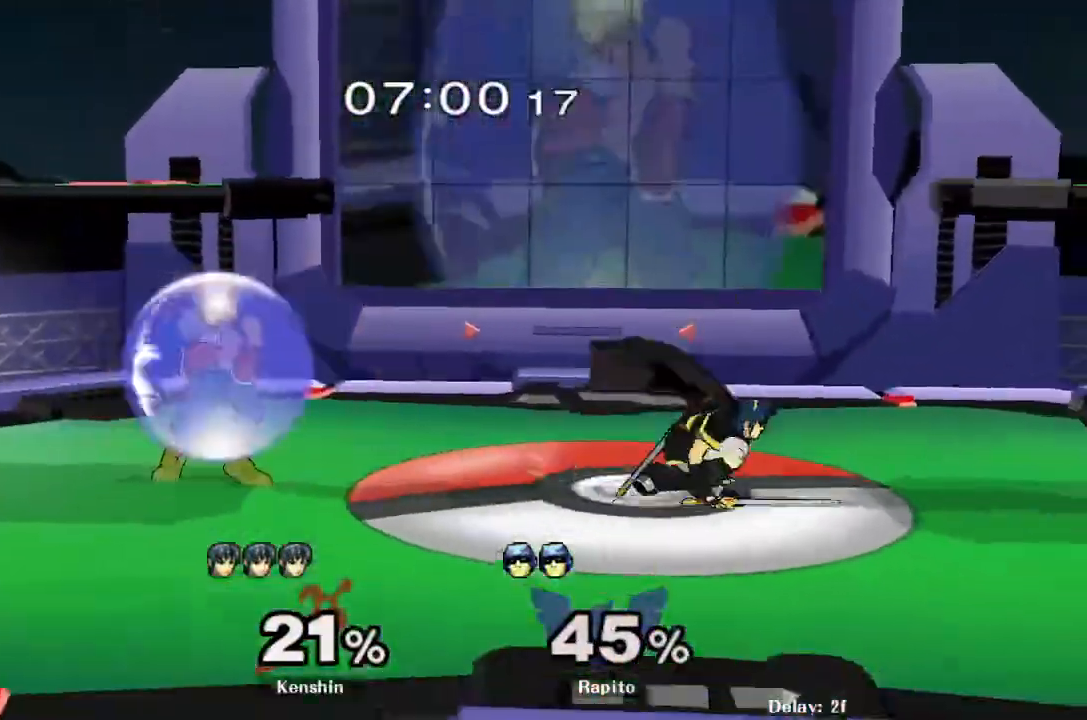
{"dt_ms": 500, "buttons": [], "left_stick": "up-left", "right_stick": "center", "events": [[200, "Y", "down"], [250, "Y", "up"], [283, "L1", "up"], [317, "left_stick", "up-left"], [333, "A", "down"], [500, "A", "up"]]}
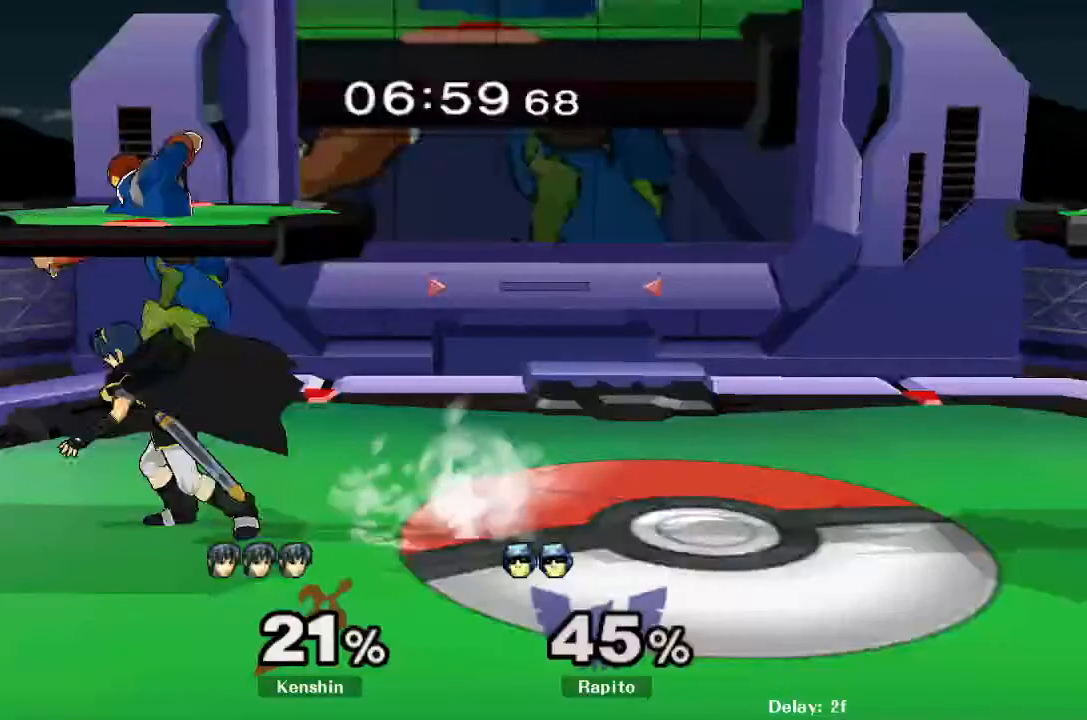
{"dt_ms": 500, "buttons": [], "left_stick": "right", "right_stick": "center", "events": [[200, "L1", "down"], [217, "left_stick", "down"], [333, "L1", "up"], [350, "left_stick", "center"], [483, "left_stick", "right"]]}
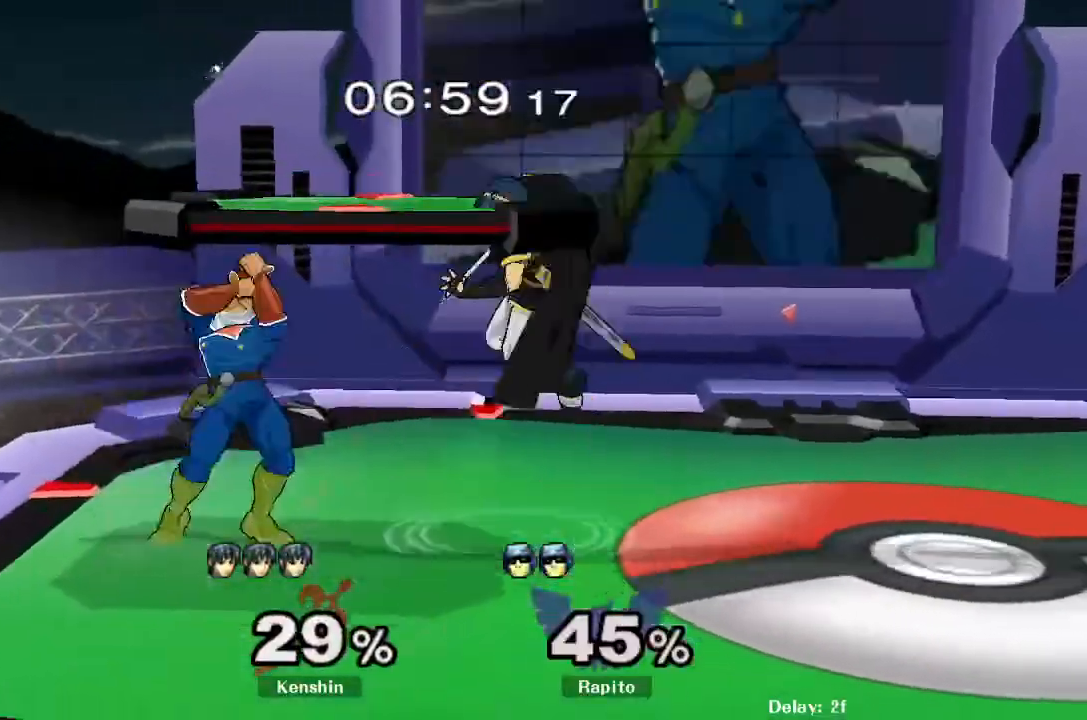
{"dt_ms": 500, "buttons": [], "left_stick": "up-right", "right_stick": "center", "events": [[17, "Y", "down"], [33, "Y", "up"], [100, "A", "down"], [100, "left_stick", "center"], [200, "A", "up"], [250, "A", "down"], [300, "left_stick", "up-right"], [417, "A", "up"]]}
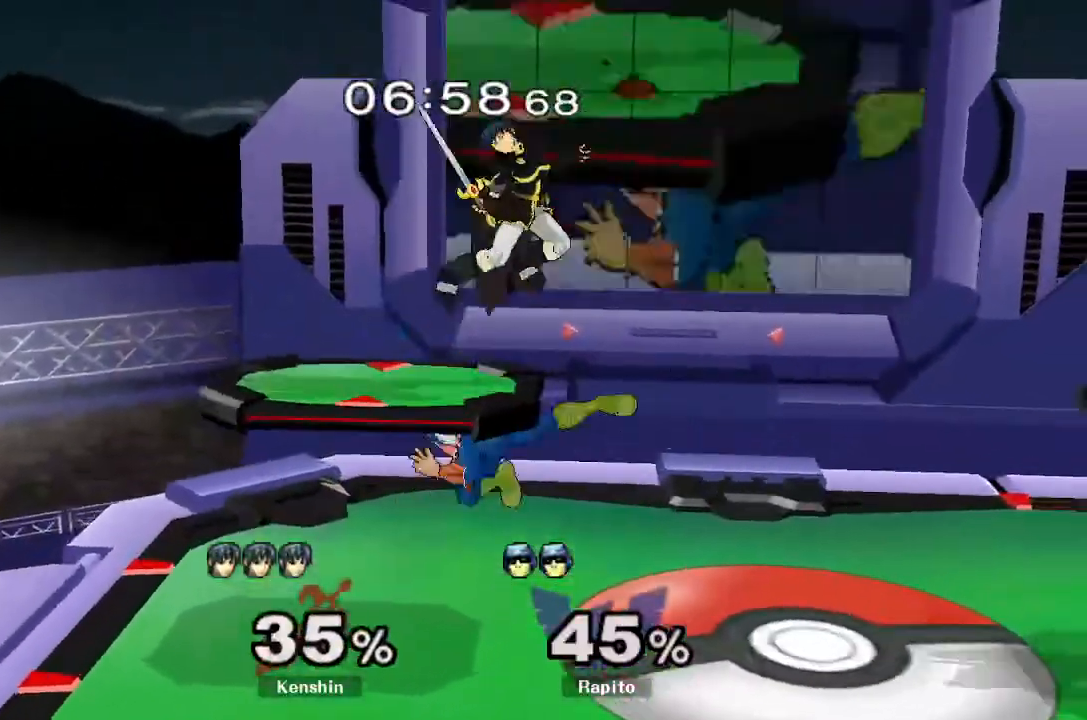
{"dt_ms": 500, "buttons": [], "left_stick": "up-left", "right_stick": "up", "events": [[67, "L1", "down"], [83, "left_stick", "down"], [167, "L1", "up"], [200, "left_stick", "center"], [250, "Y", "down"], [300, "Y", "up"], [367, "left_stick", "up-left"], [400, "right_stick", "up"]]}
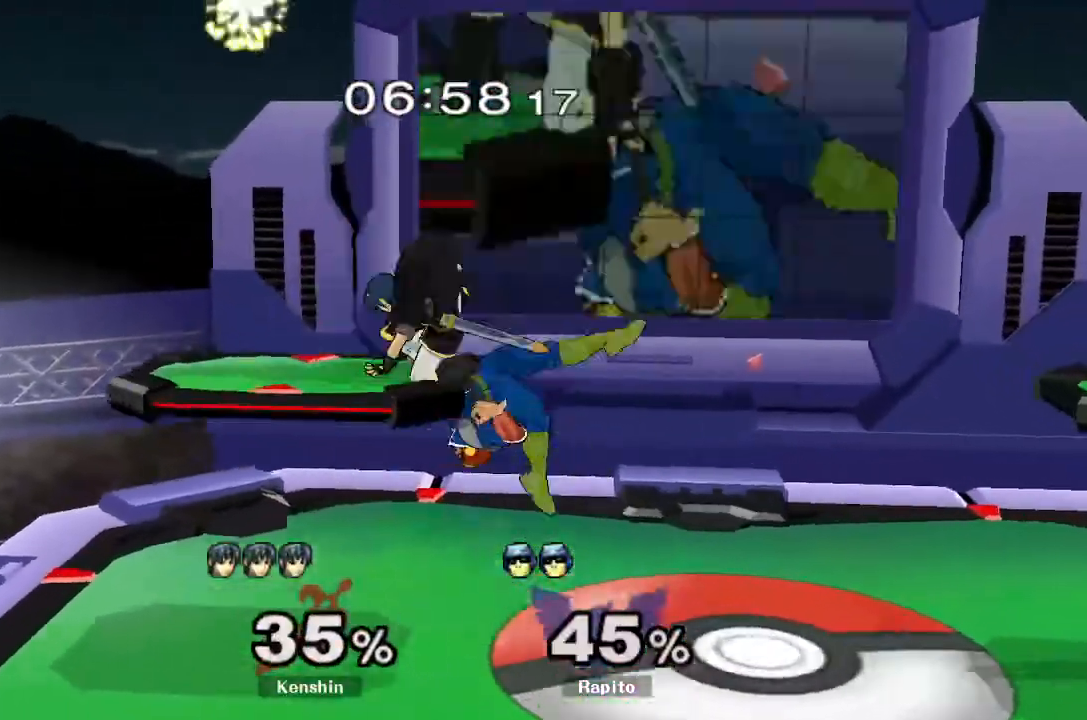
{"dt_ms": 500, "buttons": ["Y"], "left_stick": "left", "right_stick": "center", "events": [[17, "right_stick", "center"], [217, "left_stick", "down"], [267, "L1", "down"], [367, "L1", "up"], [367, "left_stick", "center"], [433, "left_stick", "left"], [450, "Y", "down"]]}
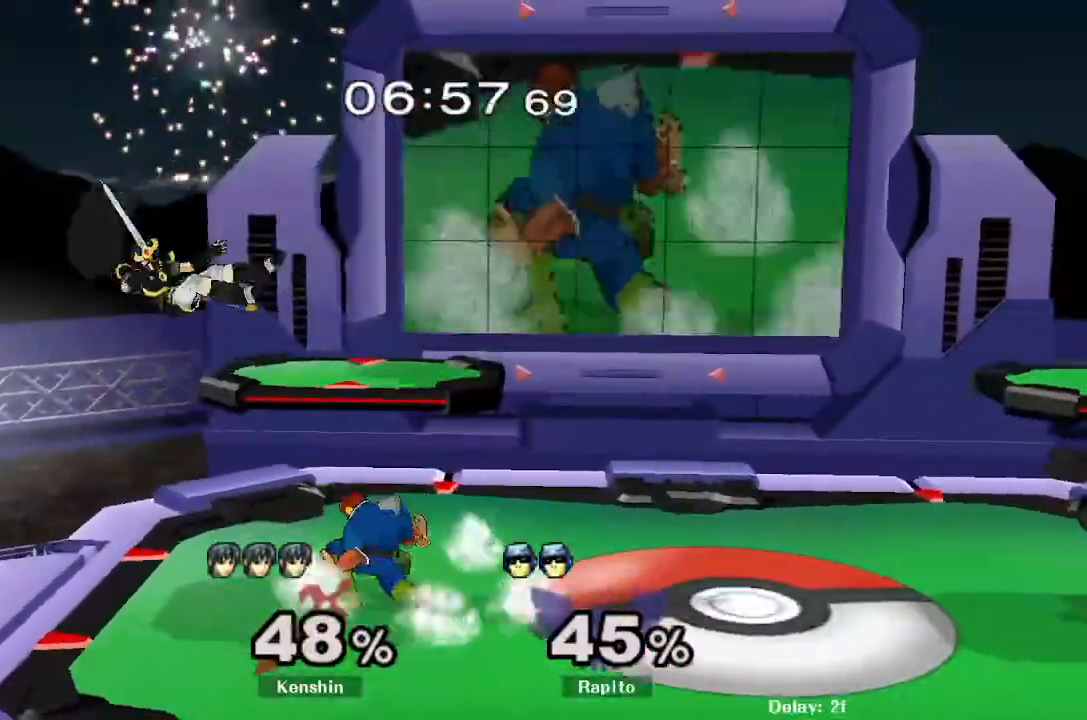
{"dt_ms": 500, "buttons": ["A"], "left_stick": "right", "right_stick": "center", "events": [[17, "A", "down"], [67, "Y", "up"], [200, "left_stick", "right"]]}
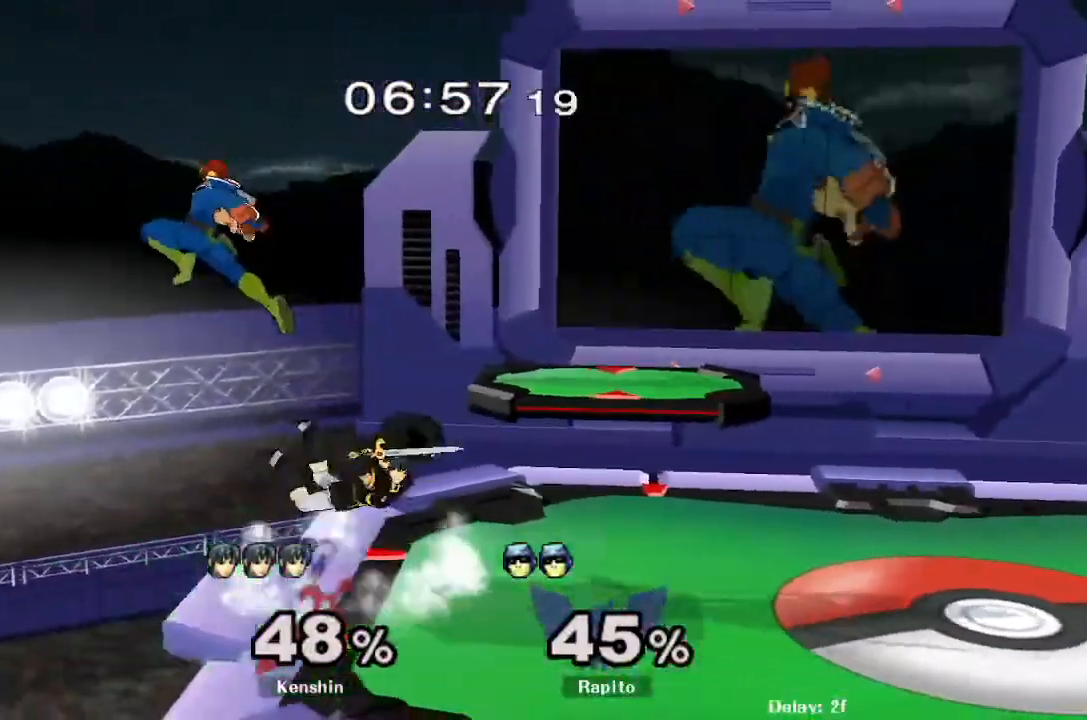
{"dt_ms": 500, "buttons": [], "left_stick": "right", "right_stick": "center", "events": [[50, "A", "up"], [217, "Y", "down"], [417, "Y", "up"]]}
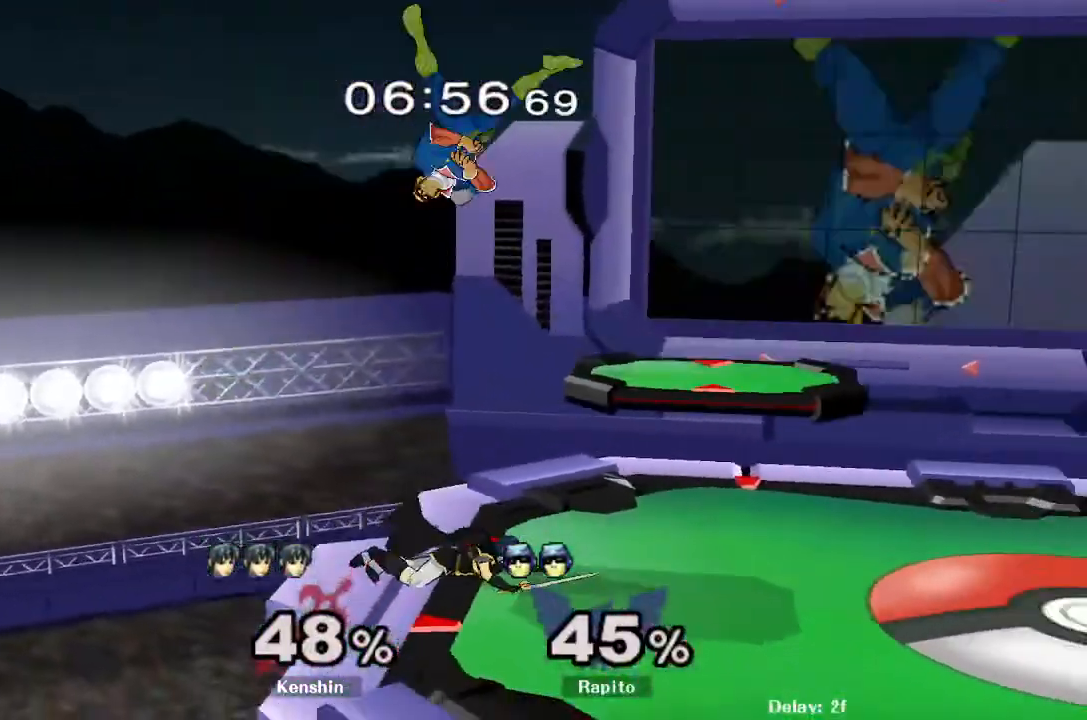
{"dt_ms": 500, "buttons": ["L1"], "left_stick": "center", "right_stick": "center", "events": [[33, "left_stick", "up-right"], [50, "right_stick", "up-left"], [117, "right_stick", "center"], [150, "left_stick", "down-left"], [200, "left_stick", "down"], [300, "L1", "down"], [350, "left_stick", "right"], [450, "left_stick", "center"]]}
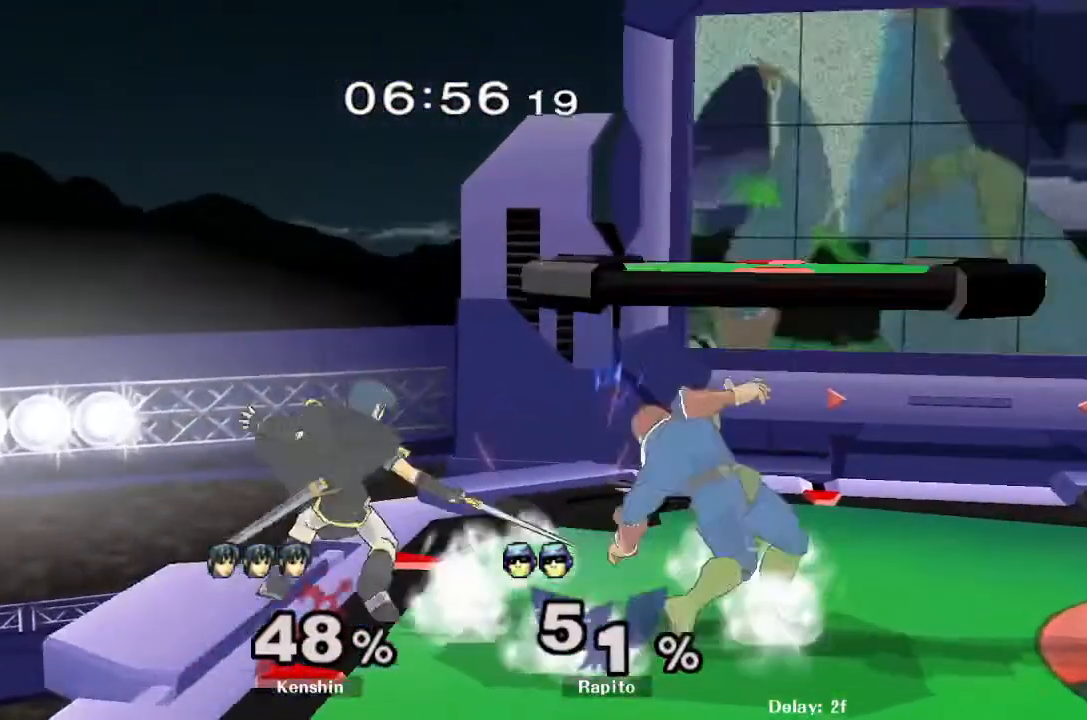
{"dt_ms": 500, "buttons": [], "left_stick": "center", "right_stick": "center", "events": [[333, "L1", "up"], [367, "L1", "down"], [483, "L1", "up"]]}